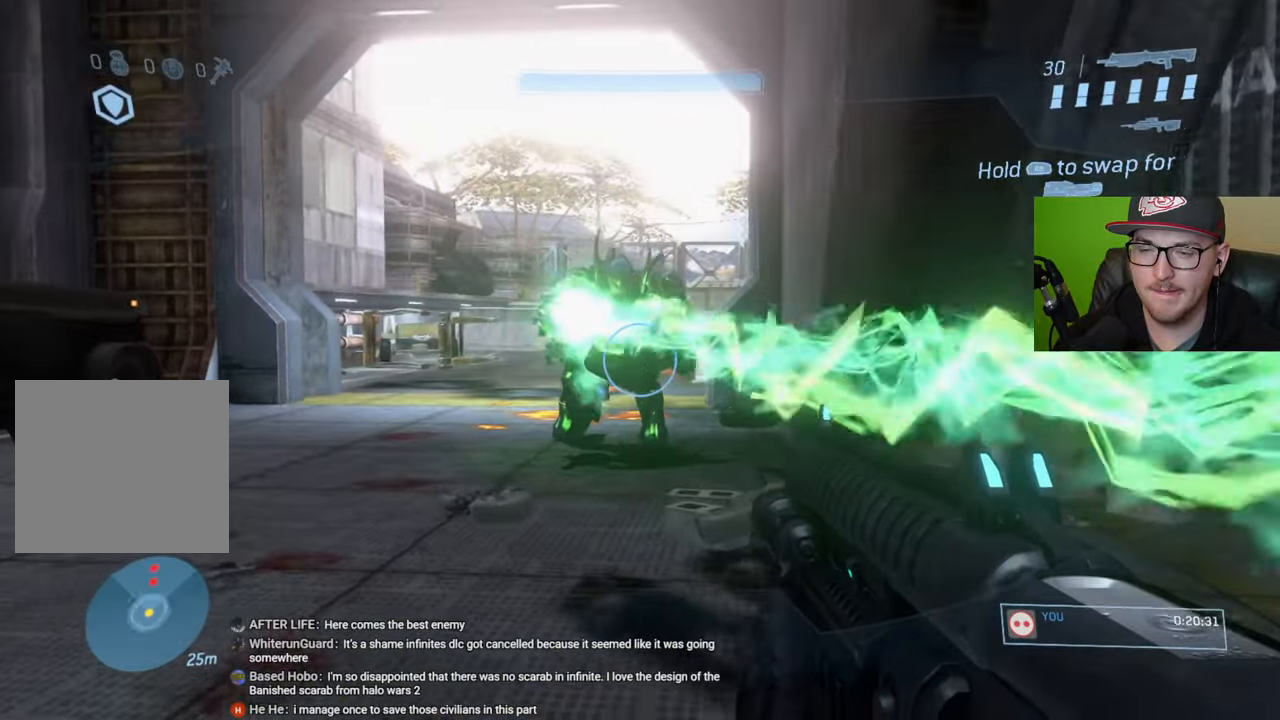
Gameplay with a controller (Xbox layout); each line is a JSON object with the inputs held at the frame after it (dt_ms = milliseconds from this image to that frame). "events" lists button and stick changes between this image and that frame as [ms after this image, input, new state], when the widget could be followed in between.
{"dt_ms": 500, "buttons": [], "left_stick": "down-right", "right_stick": "right", "events": [[17, "right_stick", "center"], [317, "left_stick", "left"], [367, "right_stick", "right"], [483, "left_stick", "down-right"]]}
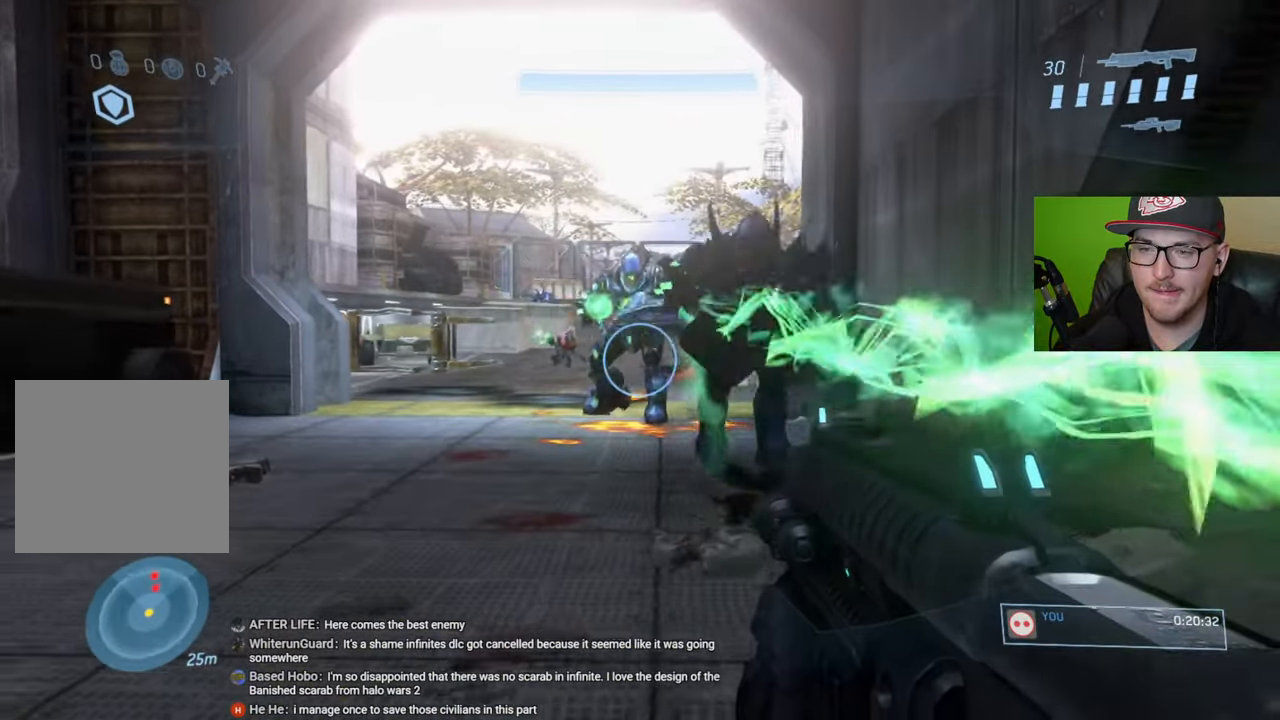
{"dt_ms": 500, "buttons": [], "left_stick": "up-right", "right_stick": "center", "events": [[100, "right_stick", "center"], [333, "left_stick", "up-right"]]}
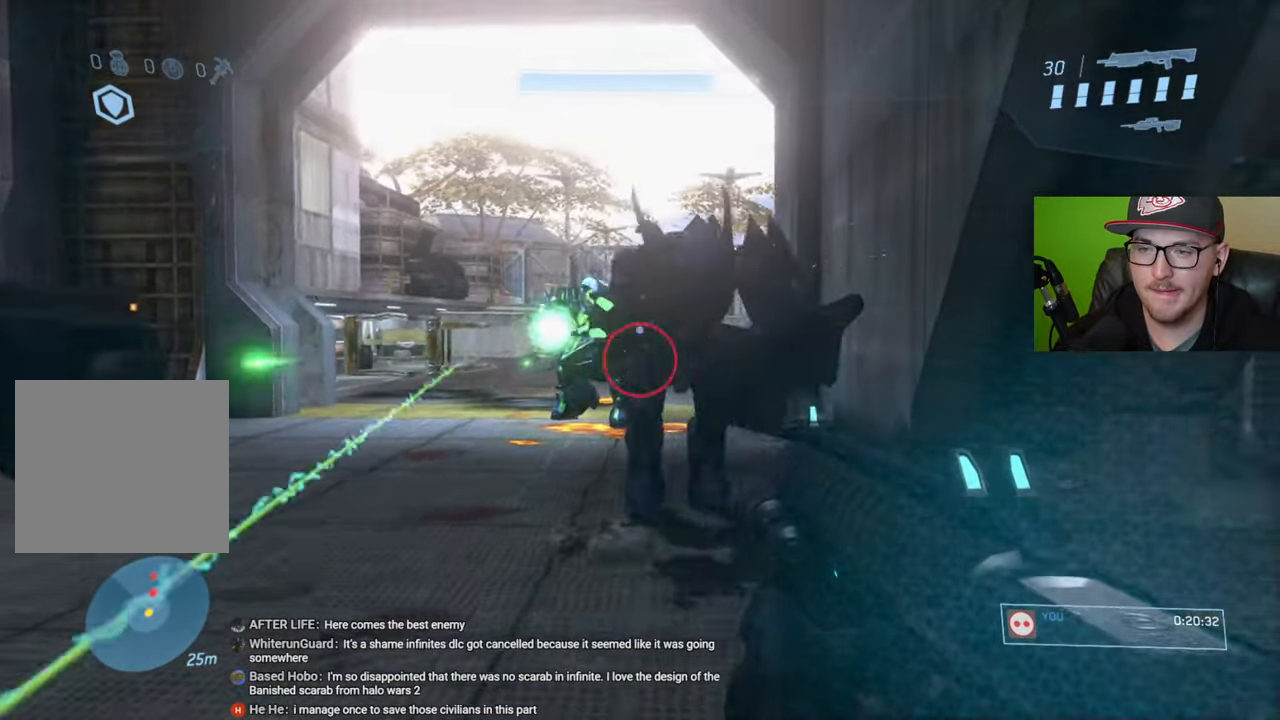
{"dt_ms": 500, "buttons": [], "left_stick": "down-right", "right_stick": "center", "events": [[267, "left_stick", "down-right"]]}
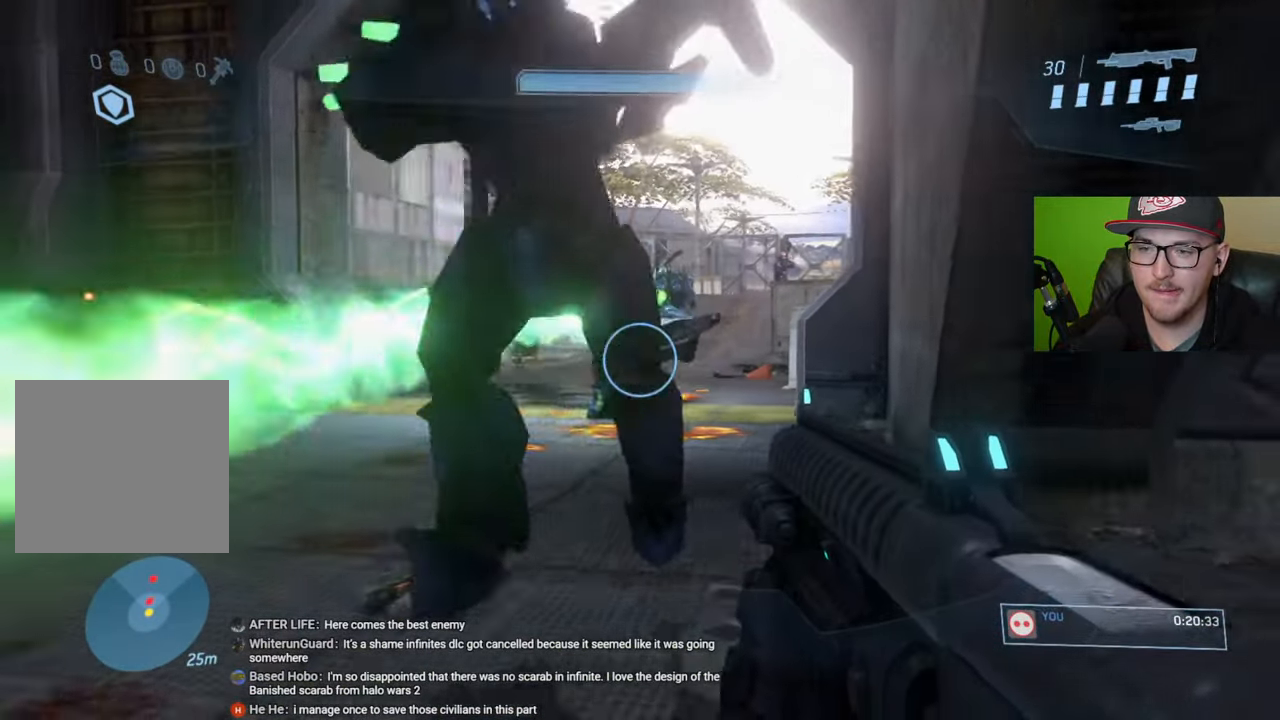
{"dt_ms": 500, "buttons": [], "left_stick": "up-right", "right_stick": "left", "events": [[367, "right_stick", "left"], [400, "left_stick", "up-right"]]}
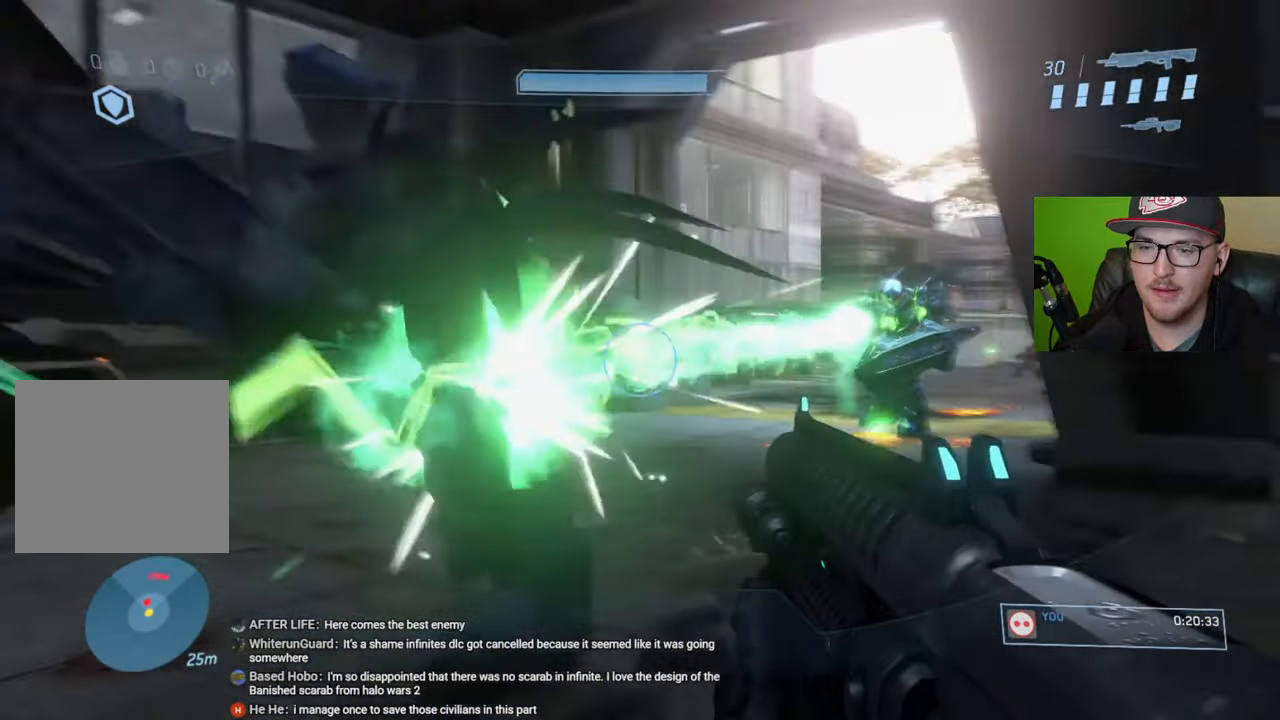
{"dt_ms": 500, "buttons": [], "left_stick": "up-right", "right_stick": "left", "events": [[133, "right_stick", "center"], [317, "right_stick", "left"]]}
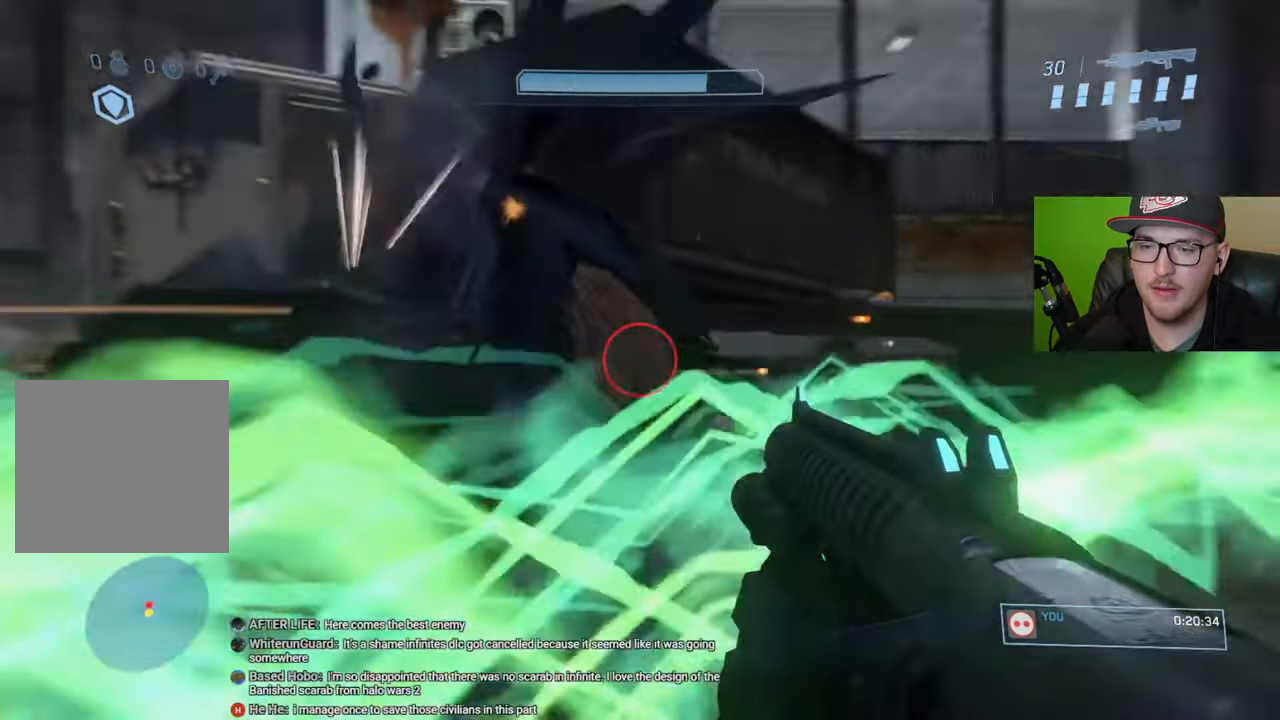
{"dt_ms": 500, "buttons": [], "left_stick": "down-left", "right_stick": "center", "events": [[50, "right_stick", "center"], [83, "R2", "down"], [183, "R2", "up"], [217, "left_stick", "up-left"], [267, "B", "down"], [350, "left_stick", "down-left"], [383, "B", "up"]]}
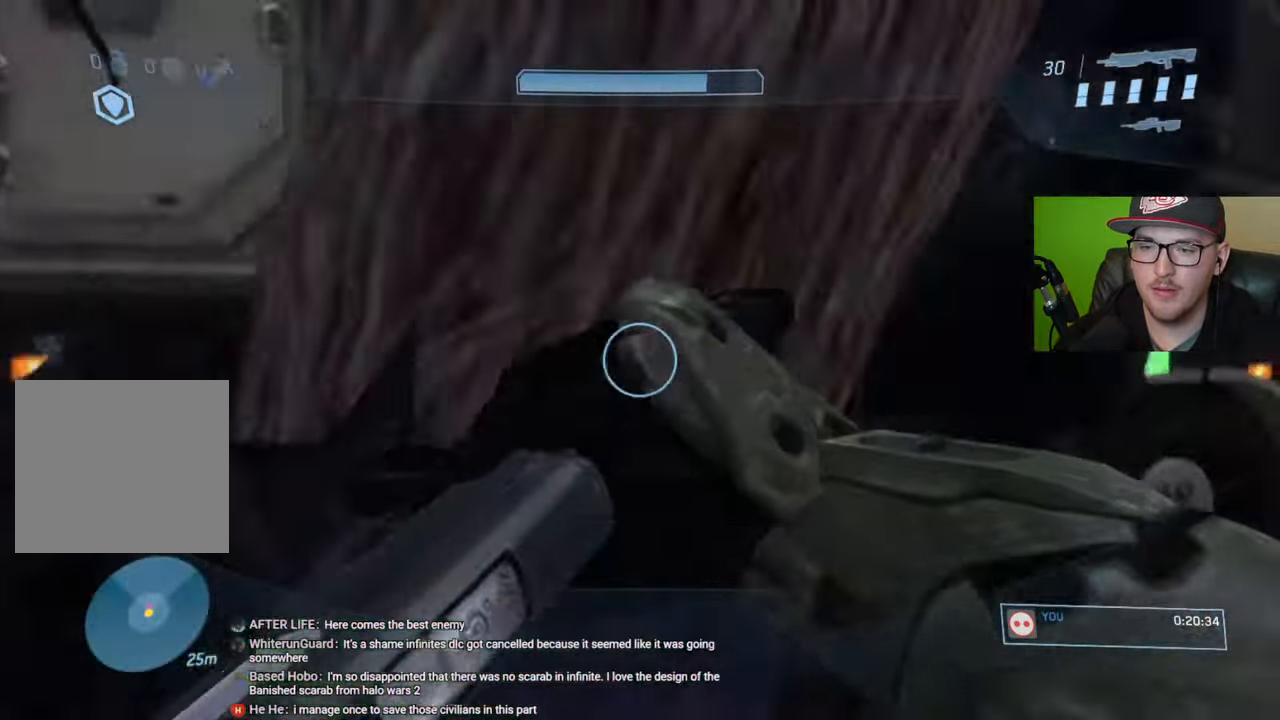
{"dt_ms": 500, "buttons": [], "left_stick": "down-right", "right_stick": "right", "events": [[183, "right_stick", "right"], [417, "left_stick", "down-right"]]}
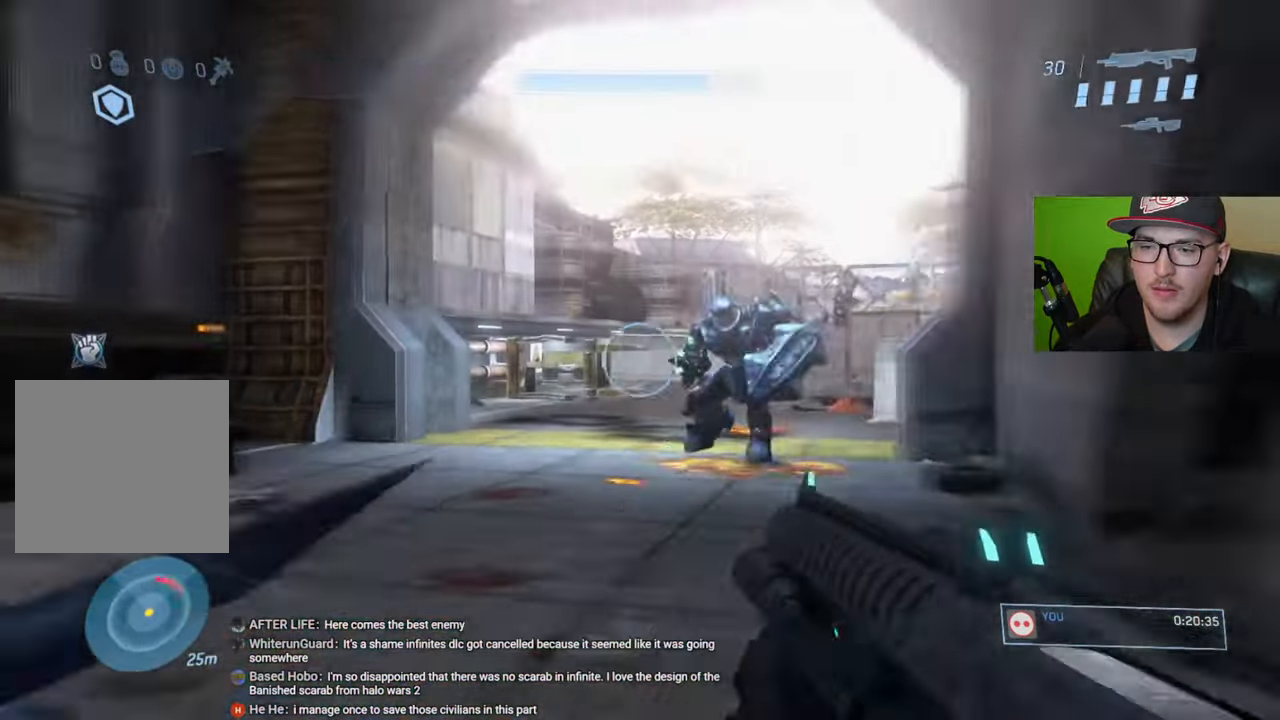
{"dt_ms": 500, "buttons": [], "left_stick": "down-right", "right_stick": "center", "events": [[17, "right_stick", "center"], [100, "R1", "down"], [200, "R1", "up"], [200, "right_stick", "down"], [267, "right_stick", "center"]]}
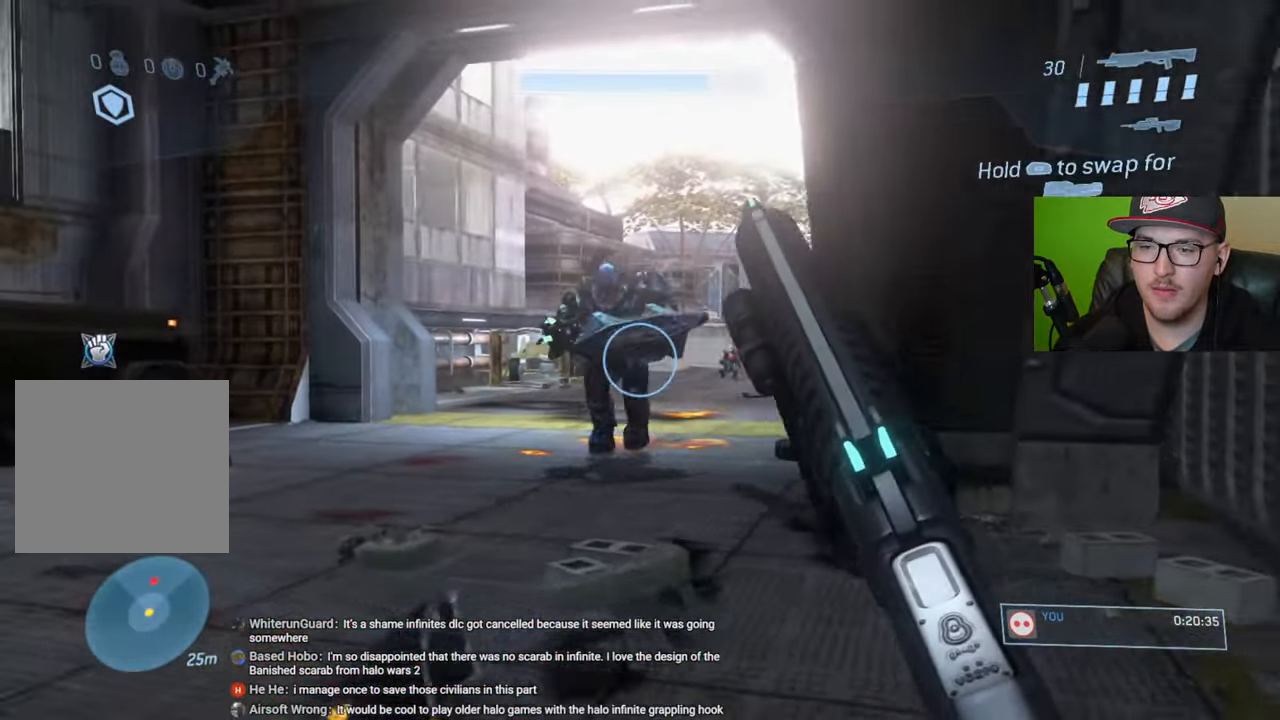
{"dt_ms": 500, "buttons": [], "left_stick": "down-right", "right_stick": "center", "events": [[250, "right_stick", "left"], [400, "right_stick", "center"]]}
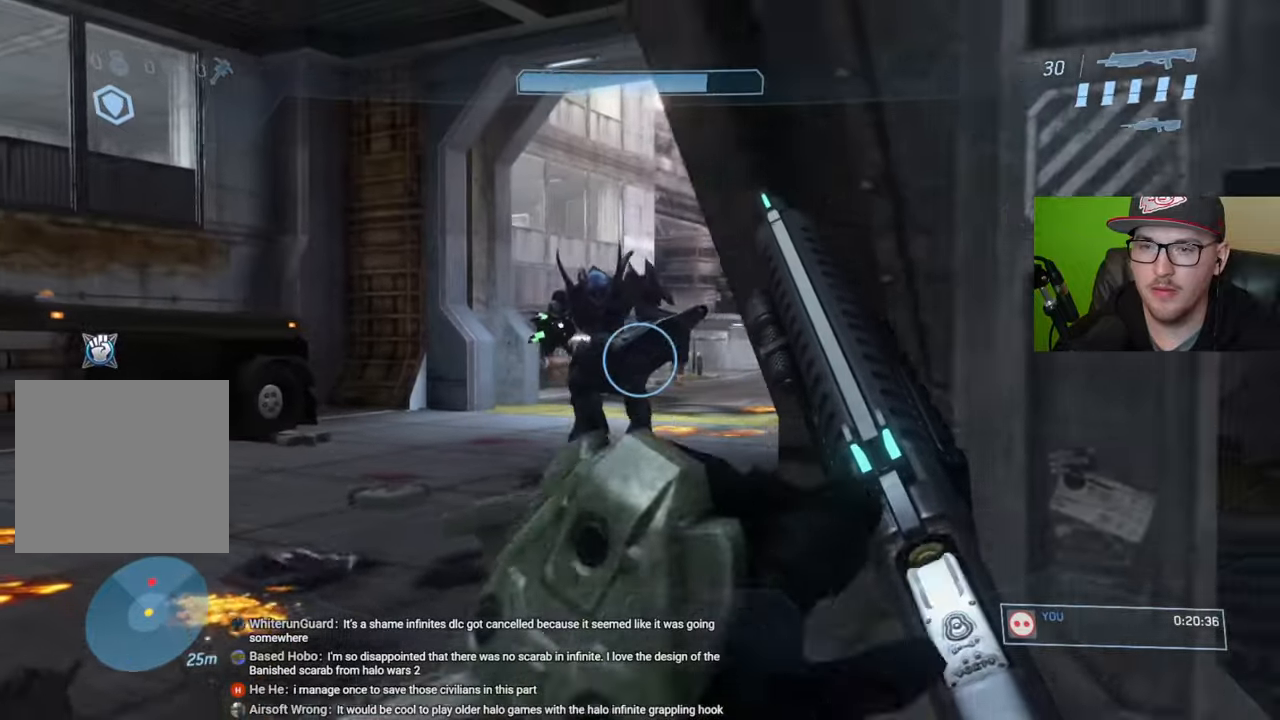
{"dt_ms": 500, "buttons": [], "left_stick": "down-right", "right_stick": "left", "events": [[217, "right_stick", "left"]]}
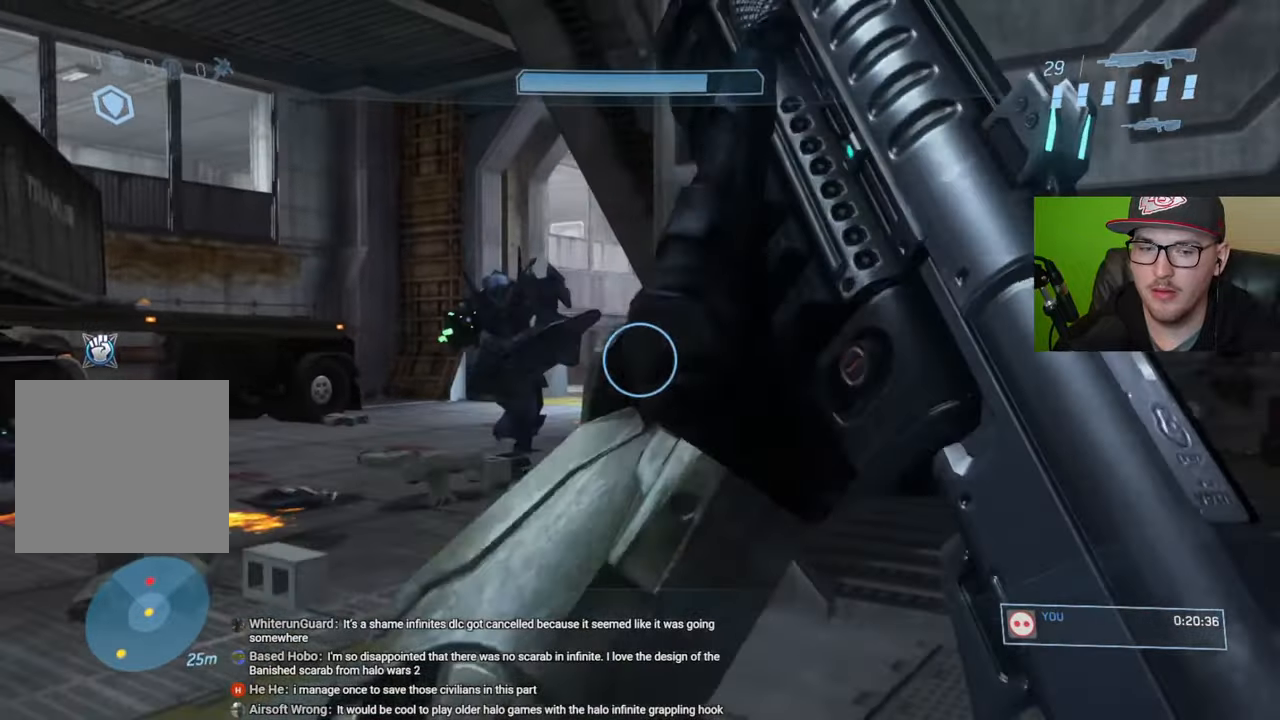
{"dt_ms": 500, "buttons": [], "left_stick": "down", "right_stick": "left", "events": [[133, "left_stick", "down"]]}
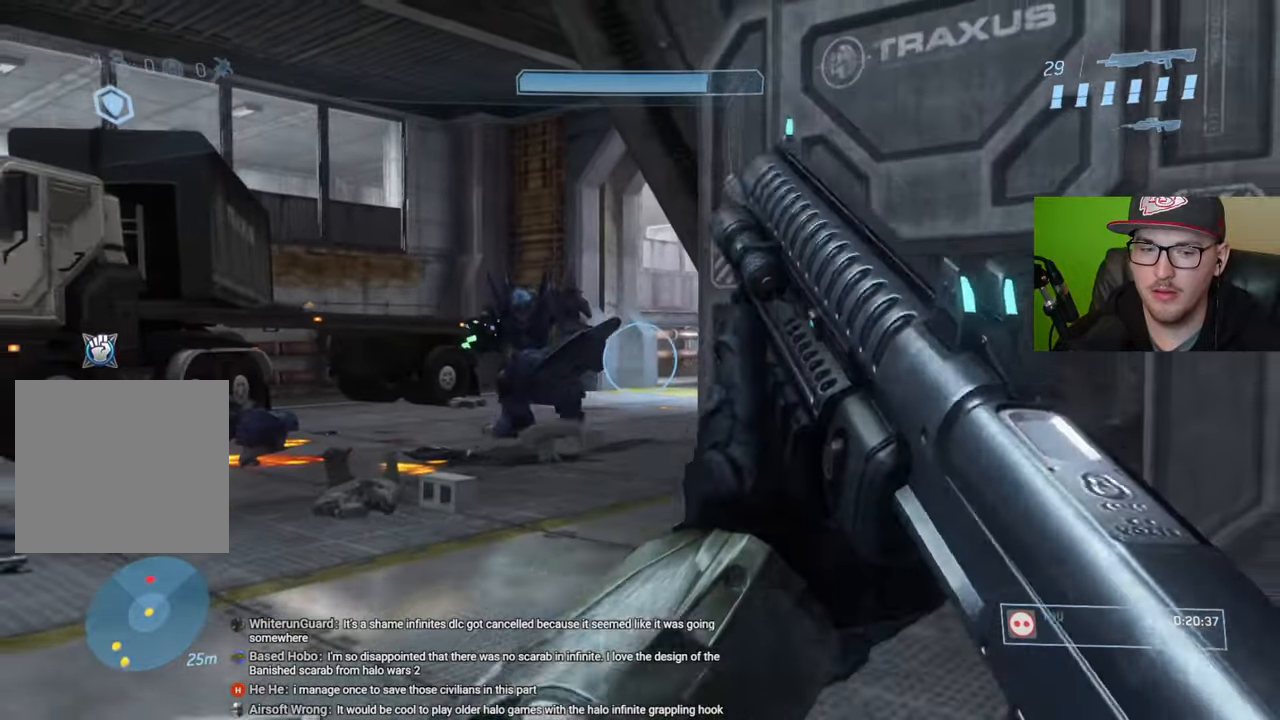
{"dt_ms": 500, "buttons": [], "left_stick": "center", "right_stick": "center", "events": [[67, "left_stick", "center"], [333, "right_stick", "center"]]}
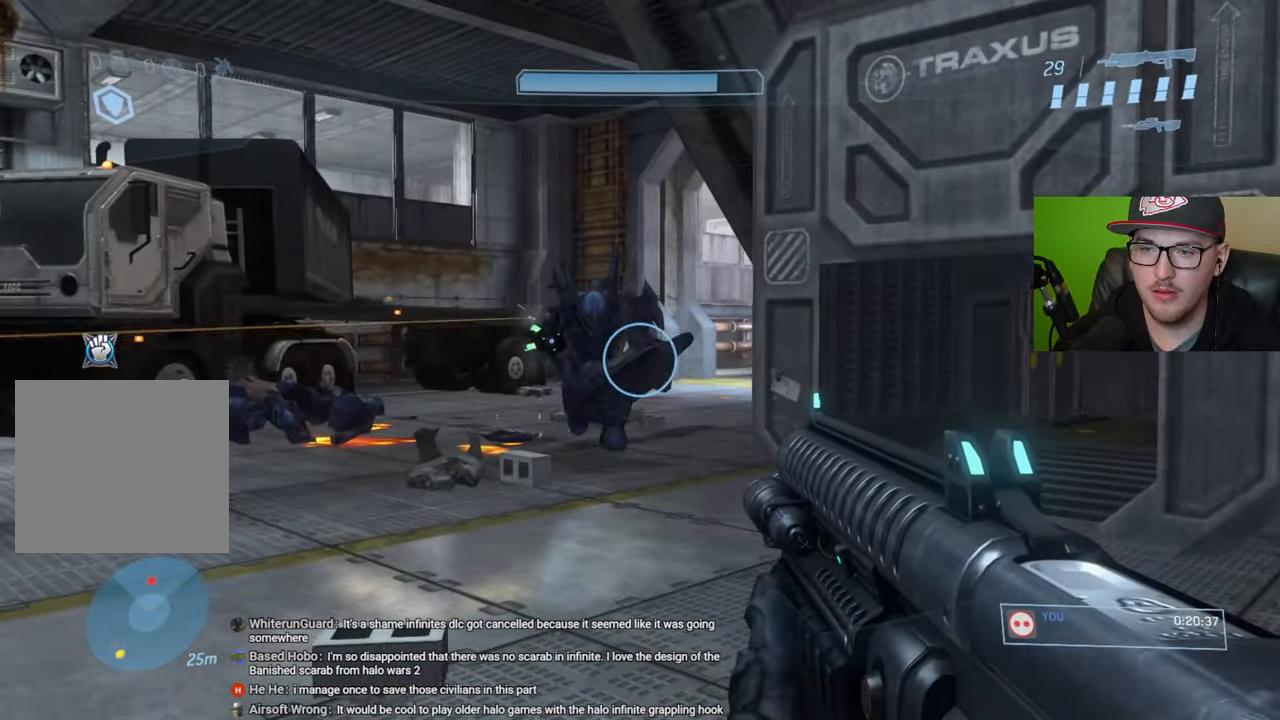
{"dt_ms": 500, "buttons": [], "left_stick": "up", "right_stick": "down-right", "events": [[100, "left_stick", "up"], [383, "right_stick", "down-right"]]}
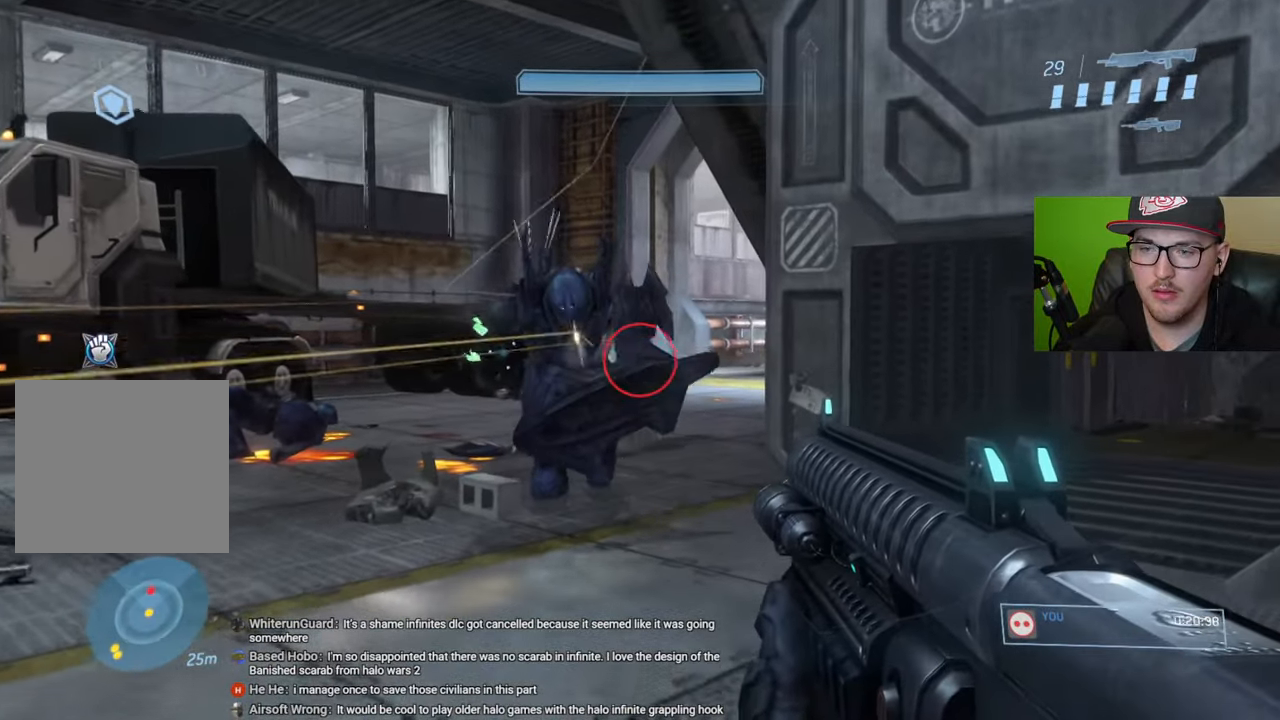
{"dt_ms": 500, "buttons": [], "left_stick": "left", "right_stick": "down-right", "events": [[100, "left_stick", "up-left"], [433, "left_stick", "left"]]}
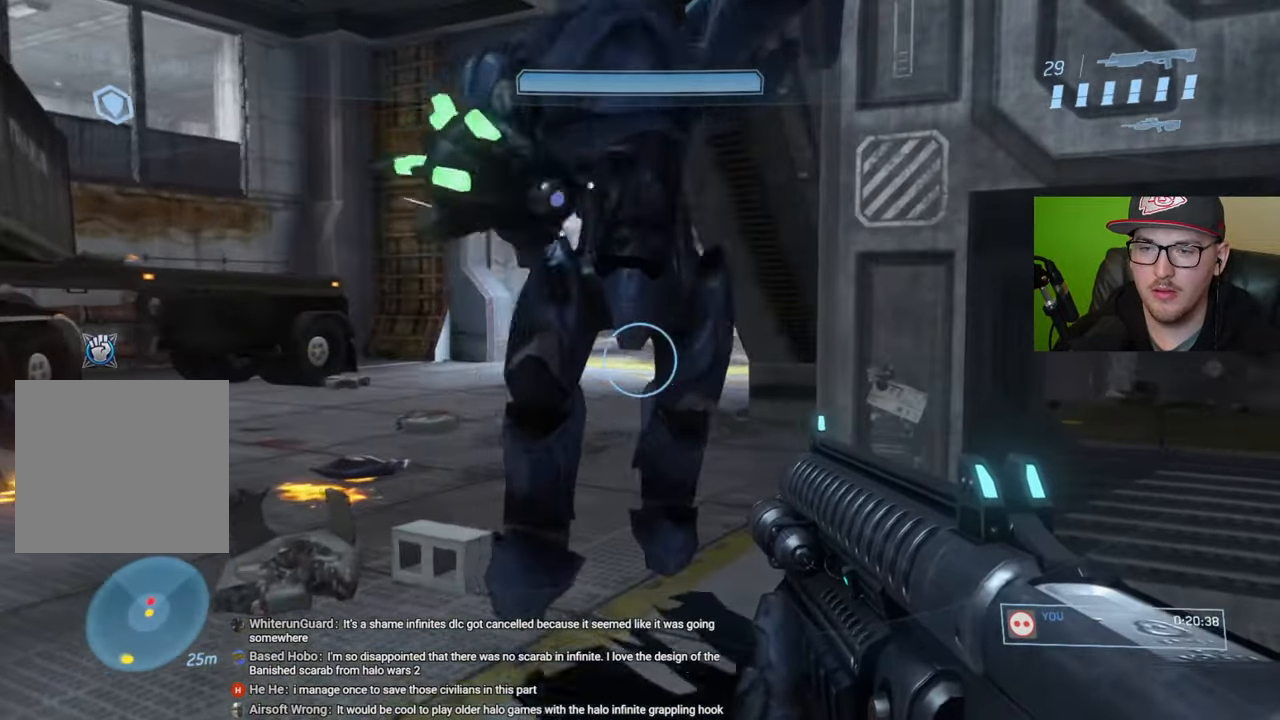
{"dt_ms": 500, "buttons": [], "left_stick": "left", "right_stick": "right", "events": [[83, "right_stick", "right"]]}
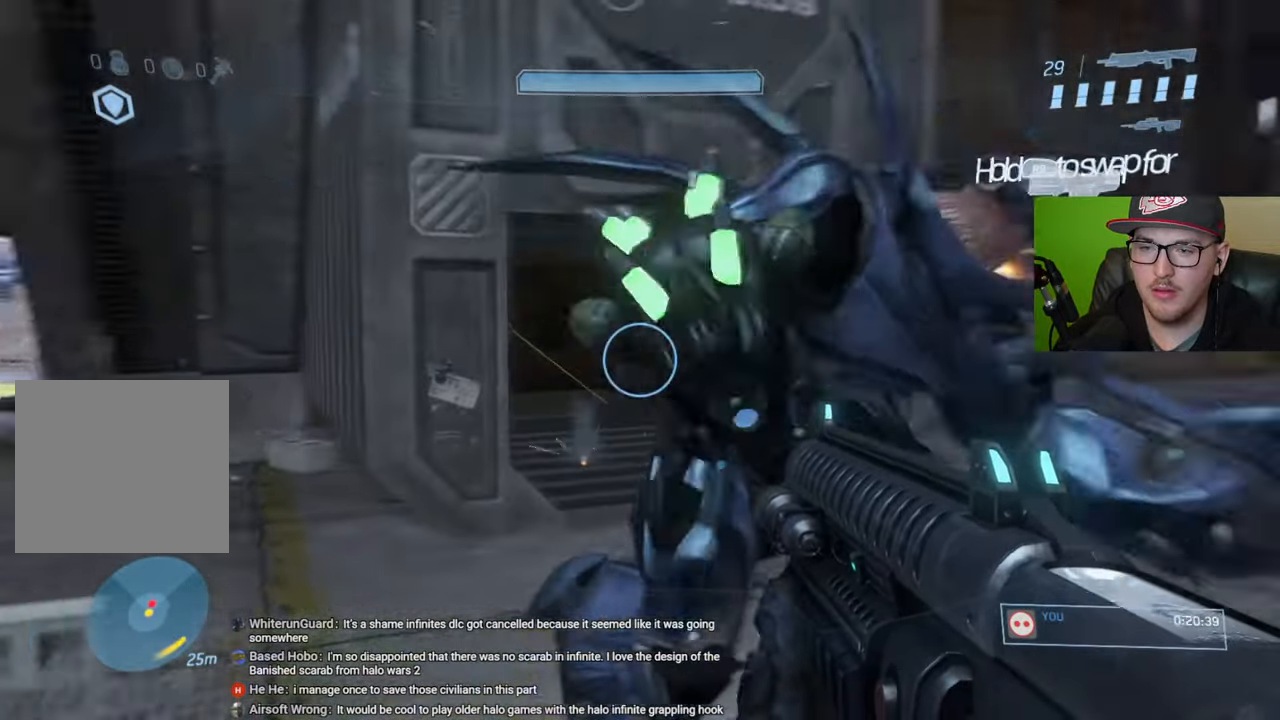
{"dt_ms": 500, "buttons": [], "left_stick": "up-left", "right_stick": "right", "events": [[333, "right_stick", "center"], [383, "left_stick", "up-left"], [400, "right_stick", "right"]]}
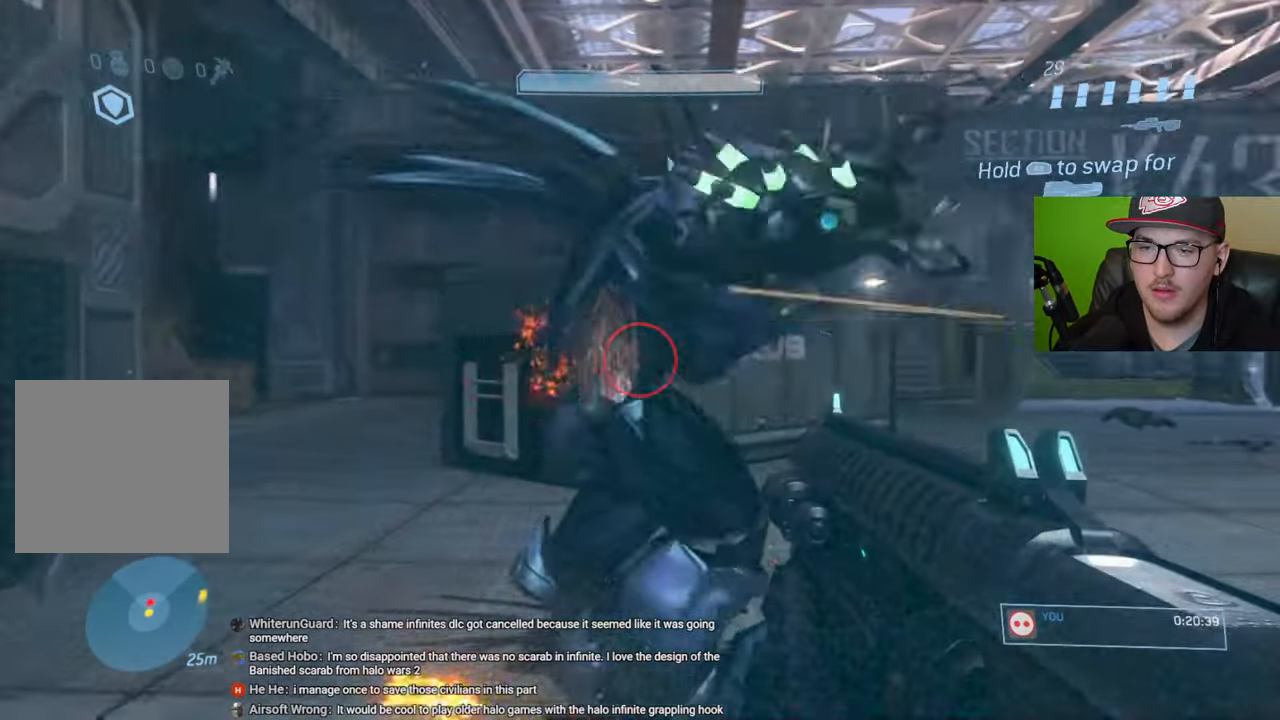
{"dt_ms": 500, "buttons": [], "left_stick": "up-left", "right_stick": "center", "events": [[317, "R2", "down"], [367, "right_stick", "center"], [417, "R2", "up"]]}
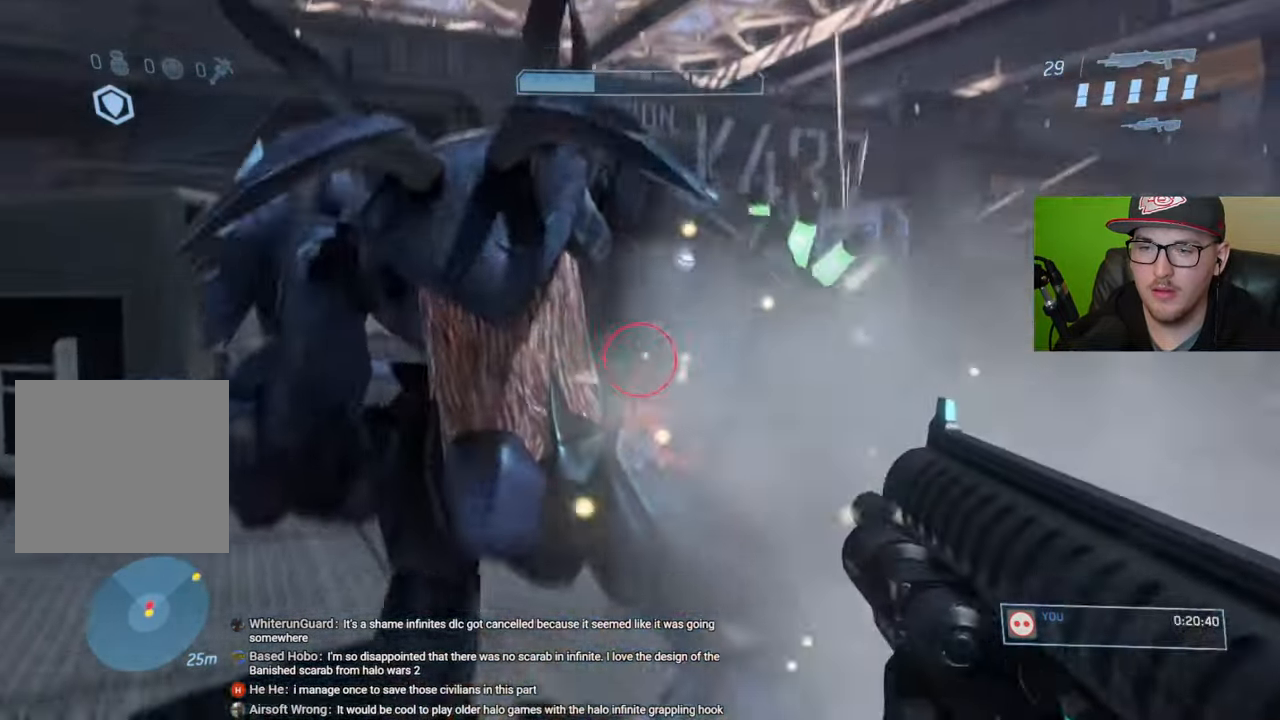
{"dt_ms": 500, "buttons": [], "left_stick": "down-right", "right_stick": "center", "events": [[33, "B", "down"], [117, "left_stick", "center"], [167, "B", "up"], [217, "left_stick", "down-right"]]}
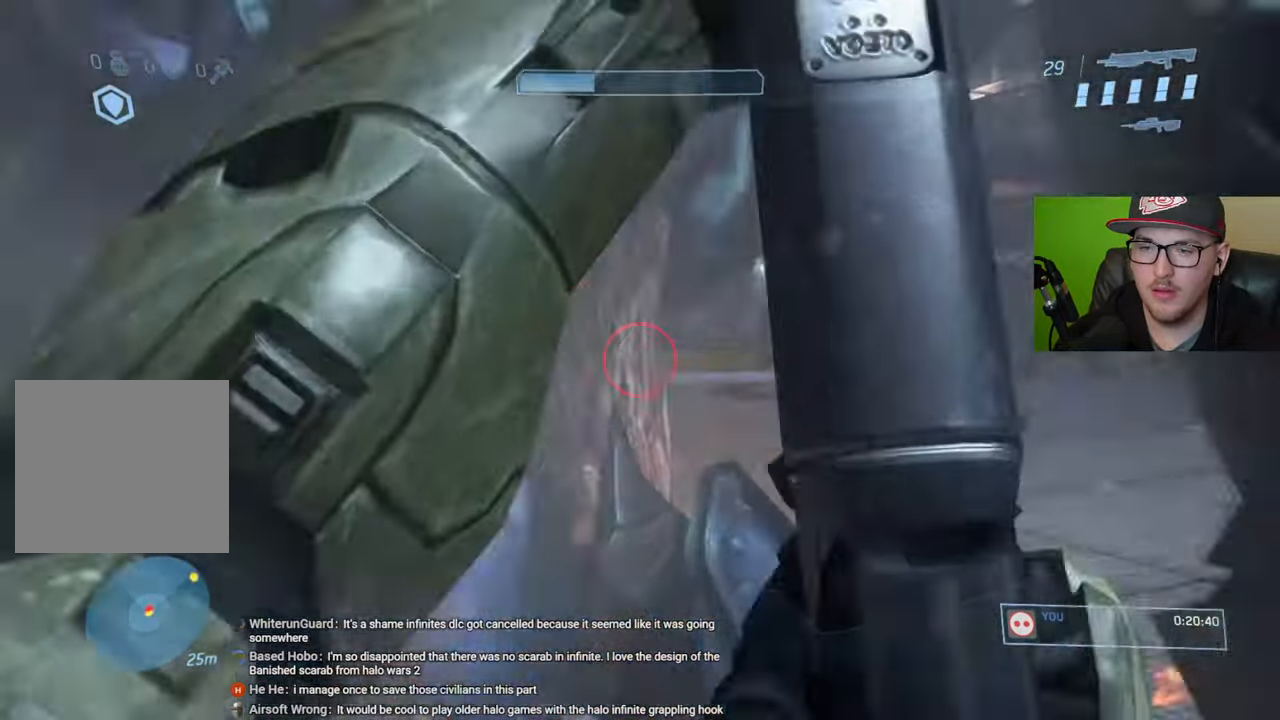
{"dt_ms": 500, "buttons": [], "left_stick": "right", "right_stick": "left", "events": [[83, "right_stick", "left"], [450, "left_stick", "right"]]}
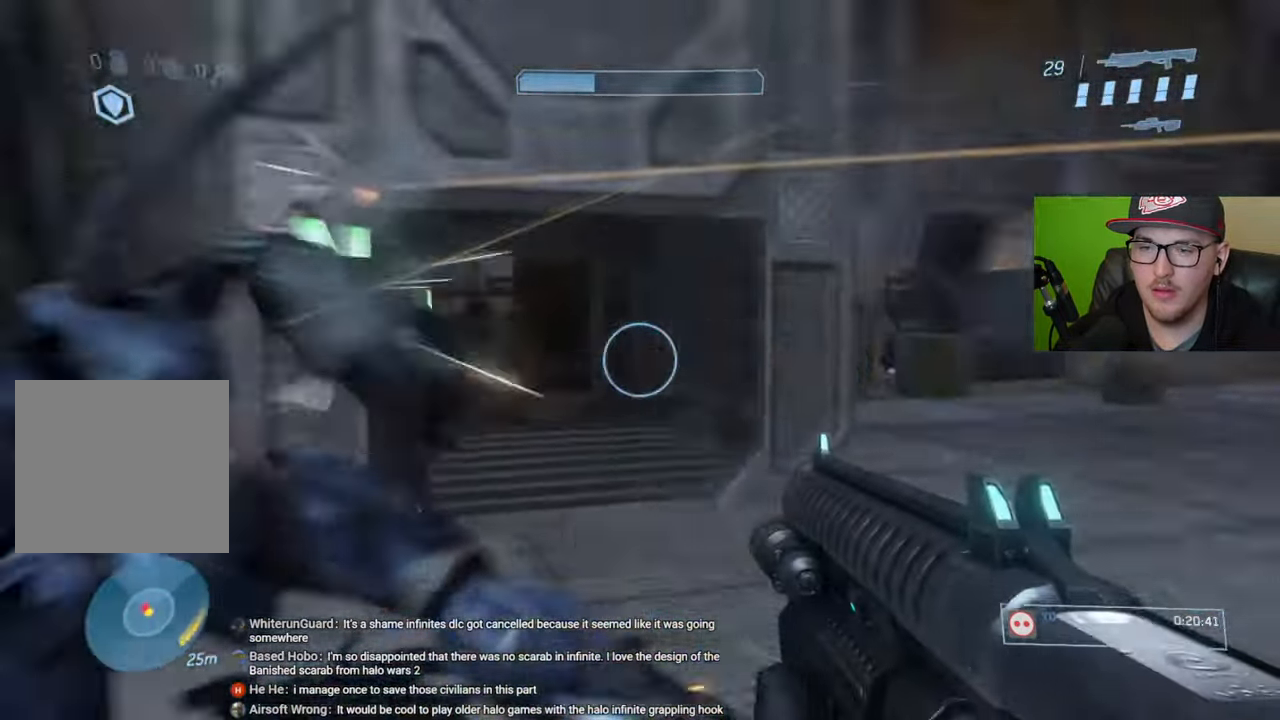
{"dt_ms": 500, "buttons": [], "left_stick": "up", "right_stick": "center", "events": [[67, "left_stick", "up-right"], [167, "left_stick", "up"], [183, "right_stick", "center"]]}
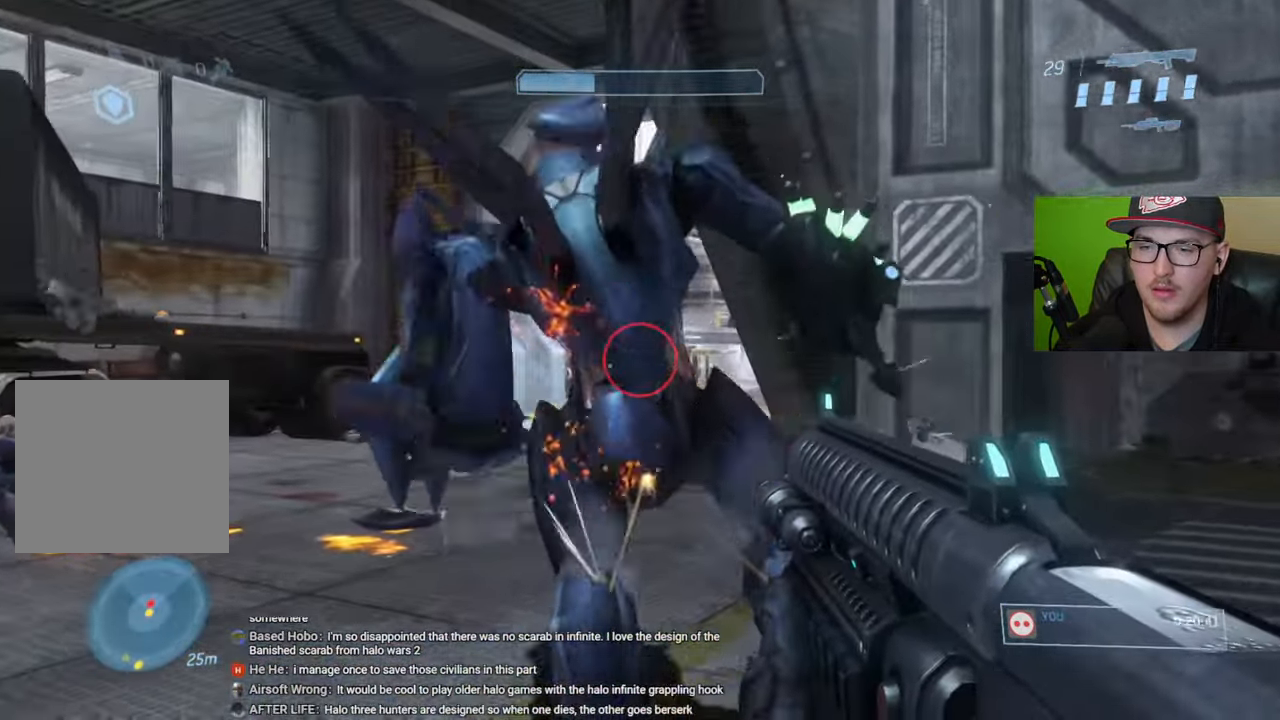
{"dt_ms": 500, "buttons": ["B"], "left_stick": "center", "right_stick": "center", "events": [[233, "right_stick", "down-left"], [283, "R2", "down"], [317, "right_stick", "center"], [400, "R2", "up"], [450, "B", "down"], [467, "left_stick", "center"]]}
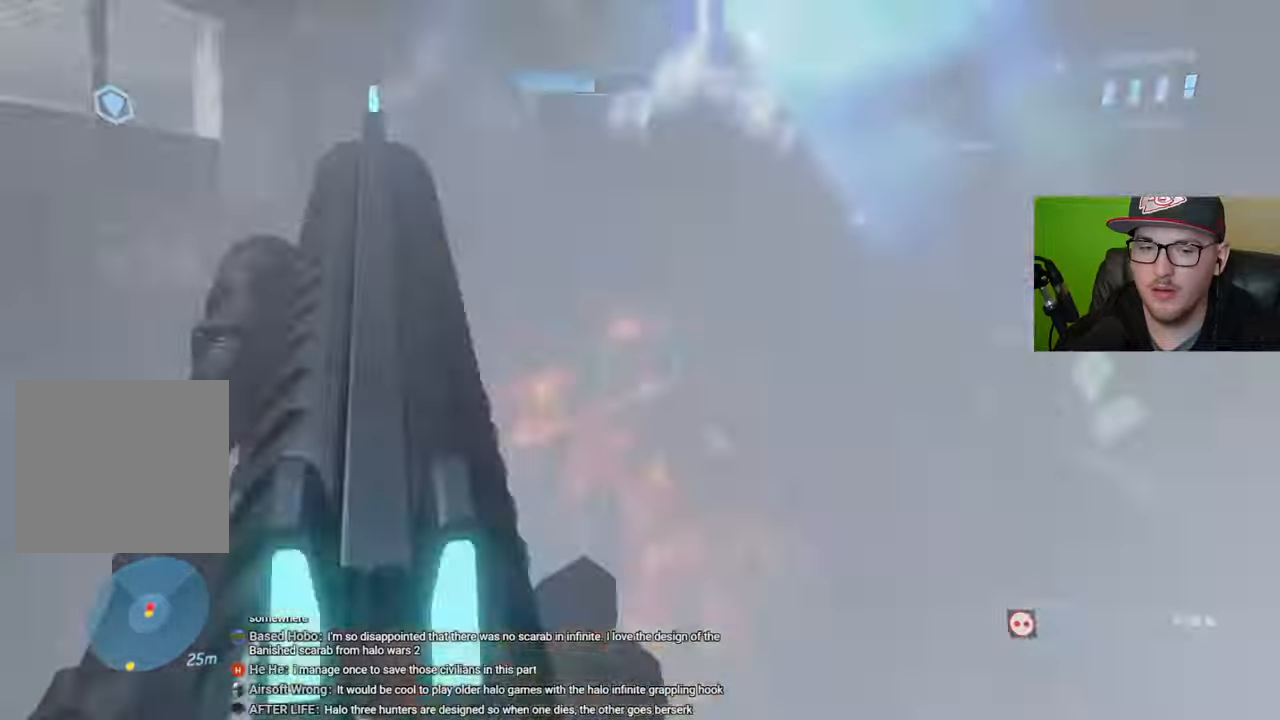
{"dt_ms": 500, "buttons": [], "left_stick": "down-right", "right_stick": "center", "events": [[50, "B", "up"], [83, "left_stick", "down"], [450, "left_stick", "down-right"]]}
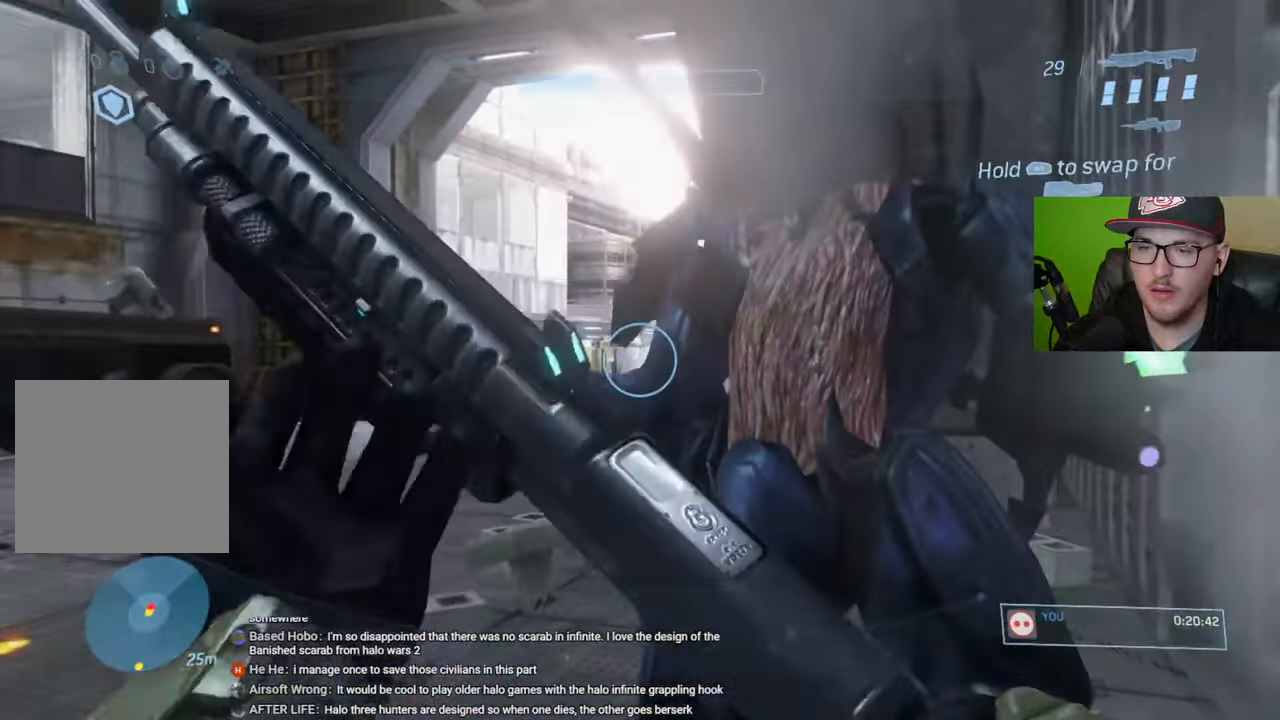
{"dt_ms": 1000, "buttons": [], "left_stick": "up-right", "right_stick": "left"}
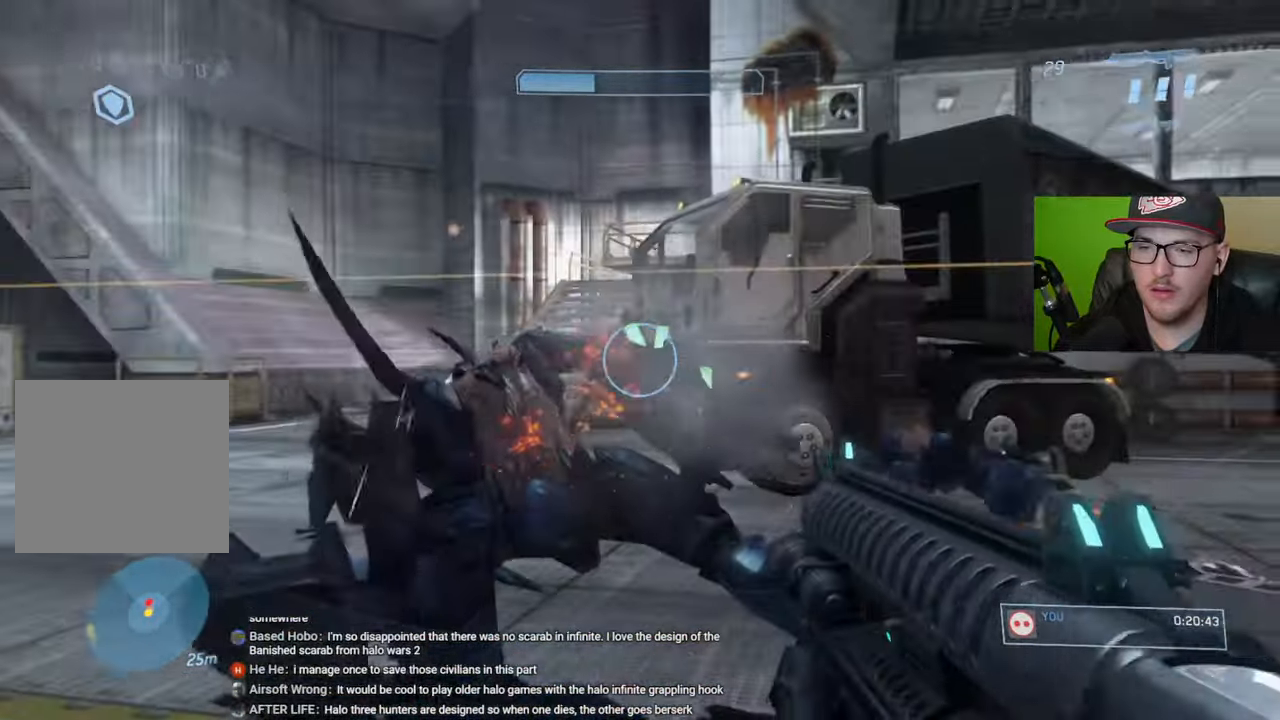
{"dt_ms": 500, "buttons": [], "left_stick": "up", "right_stick": "center", "events": [[17, "right_stick", "center"], [133, "right_stick", "left"], [350, "right_stick", "center"], [400, "left_stick", "up"]]}
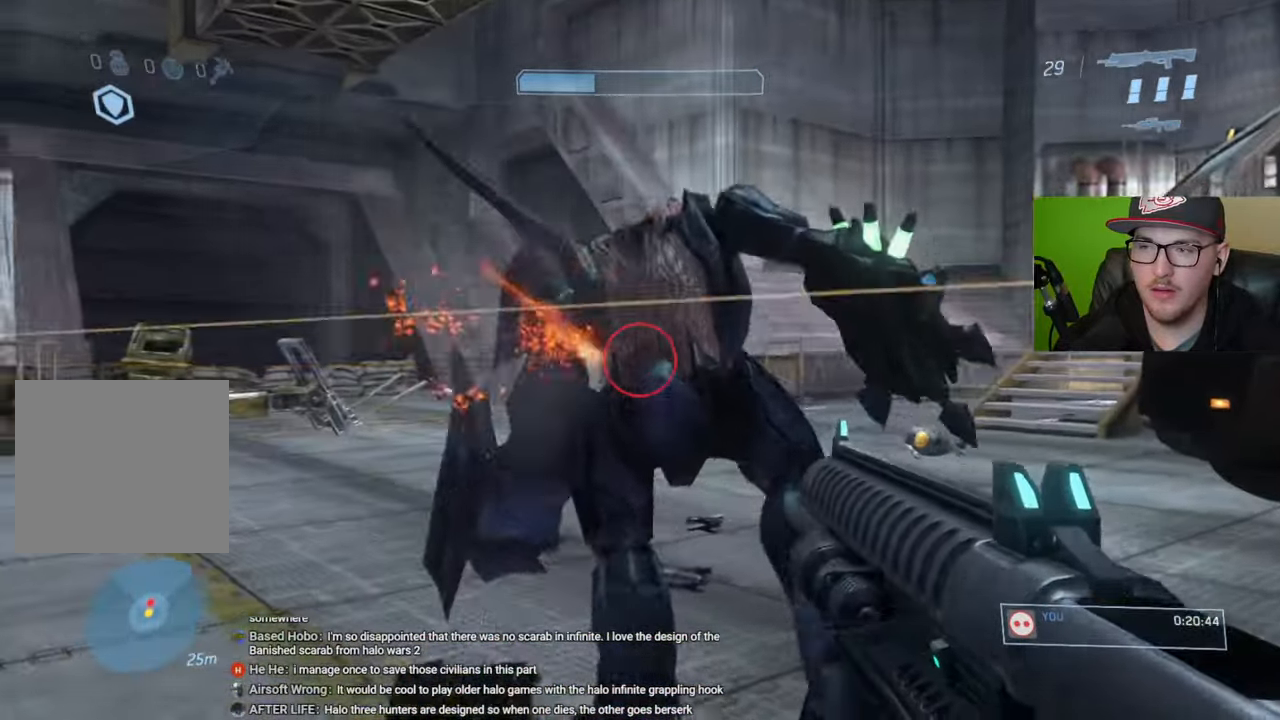
{"dt_ms": 500, "buttons": [], "left_stick": "up-left", "right_stick": "center", "events": [[33, "right_stick", "up"], [150, "right_stick", "center"], [167, "R2", "down"], [200, "right_stick", "up"], [250, "right_stick", "center"], [267, "R2", "up"], [383, "B", "down"], [383, "left_stick", "up-left"], [483, "B", "up"]]}
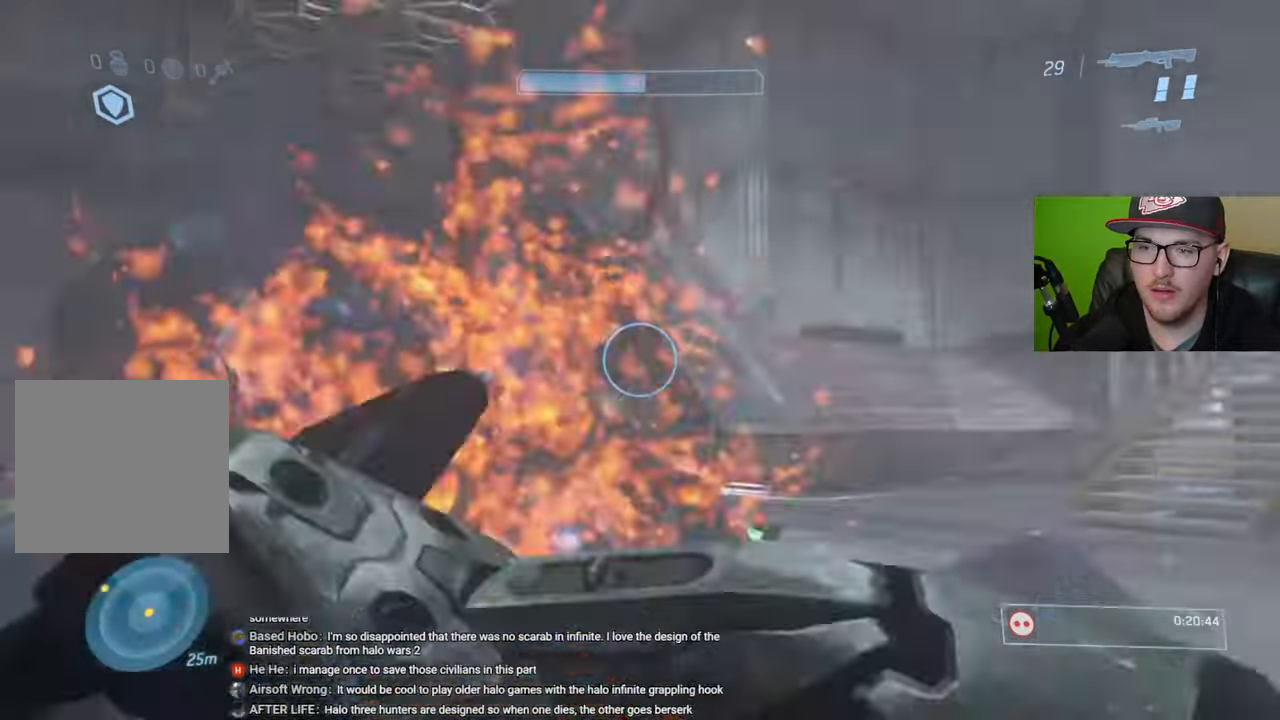
{"dt_ms": 500, "buttons": [], "left_stick": "up-left", "right_stick": "center", "events": [[183, "right_stick", "down-right"], [433, "right_stick", "center"]]}
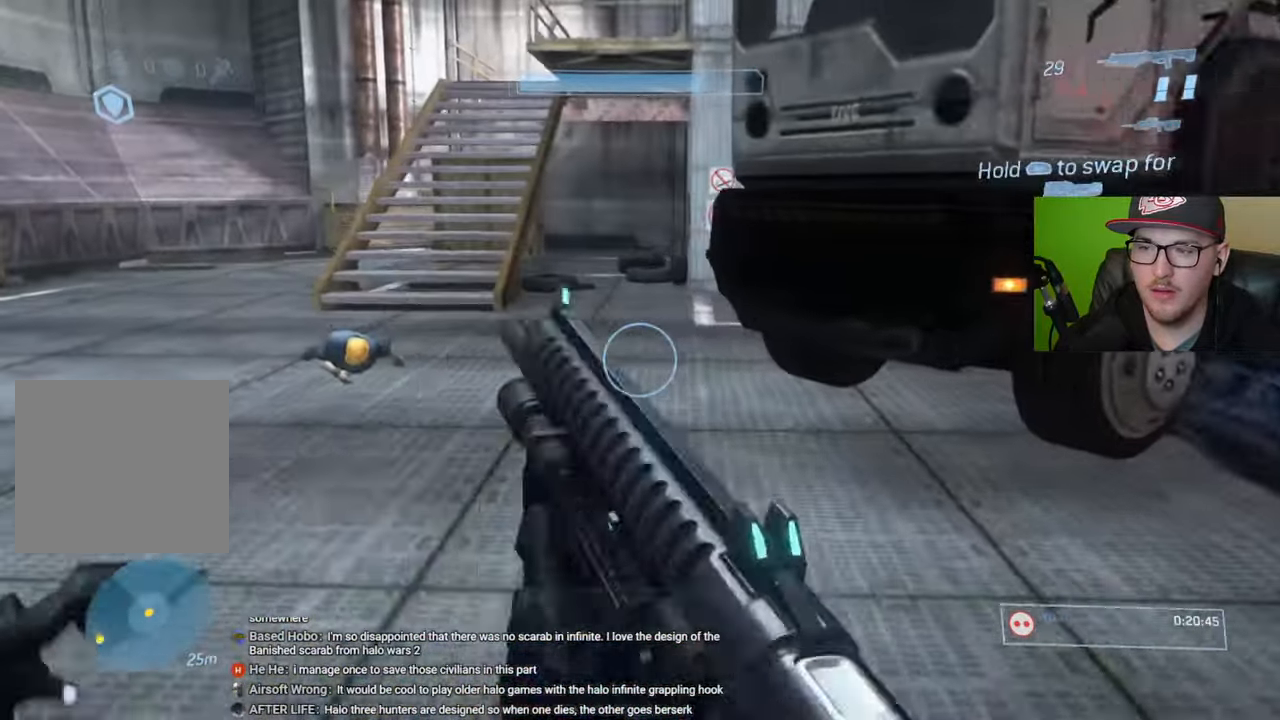
{"dt_ms": 500, "buttons": [], "left_stick": "up-left", "right_stick": "right", "events": [[150, "R1", "down"], [250, "R1", "up"], [383, "right_stick", "right"]]}
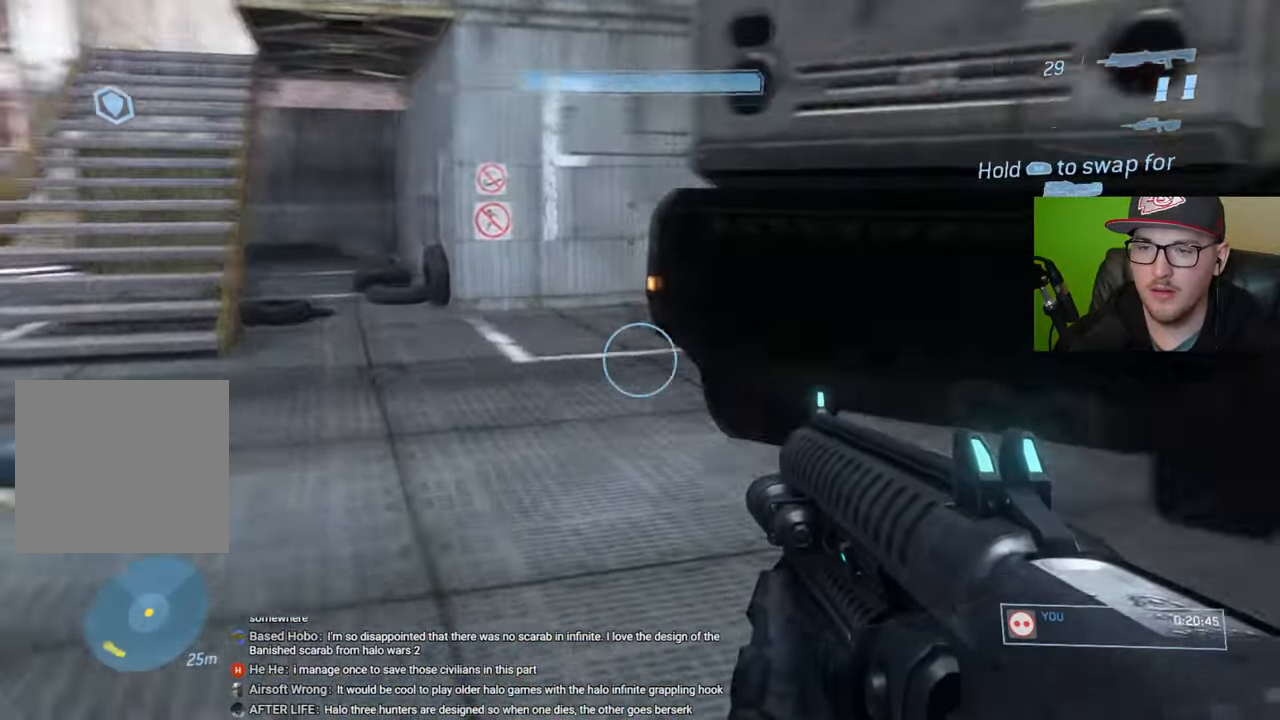
{"dt_ms": 500, "buttons": [], "left_stick": "left", "right_stick": "center", "events": [[17, "R1", "down"], [33, "left_stick", "left"], [100, "R1", "up"], [133, "left_stick", "down-left"], [200, "right_stick", "center"], [433, "left_stick", "left"]]}
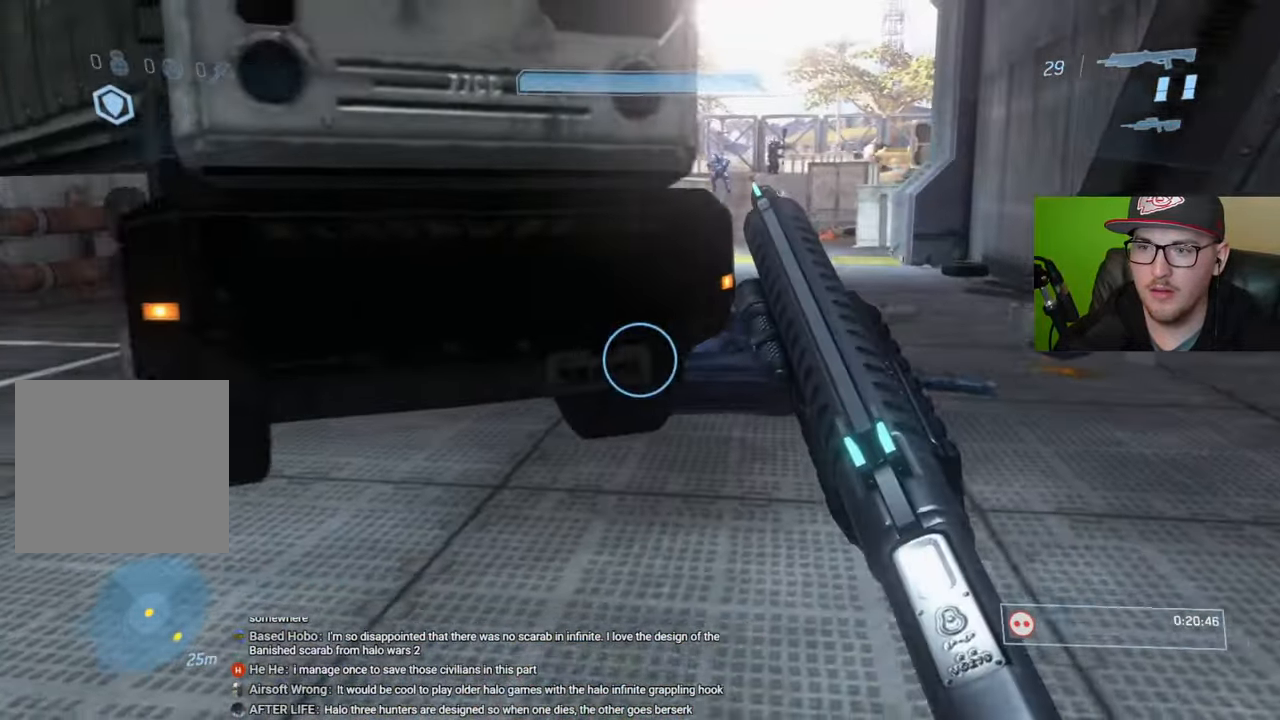
{"dt_ms": 500, "buttons": [], "left_stick": "down-right", "right_stick": "center", "events": [[167, "left_stick", "center"], [400, "left_stick", "down-right"]]}
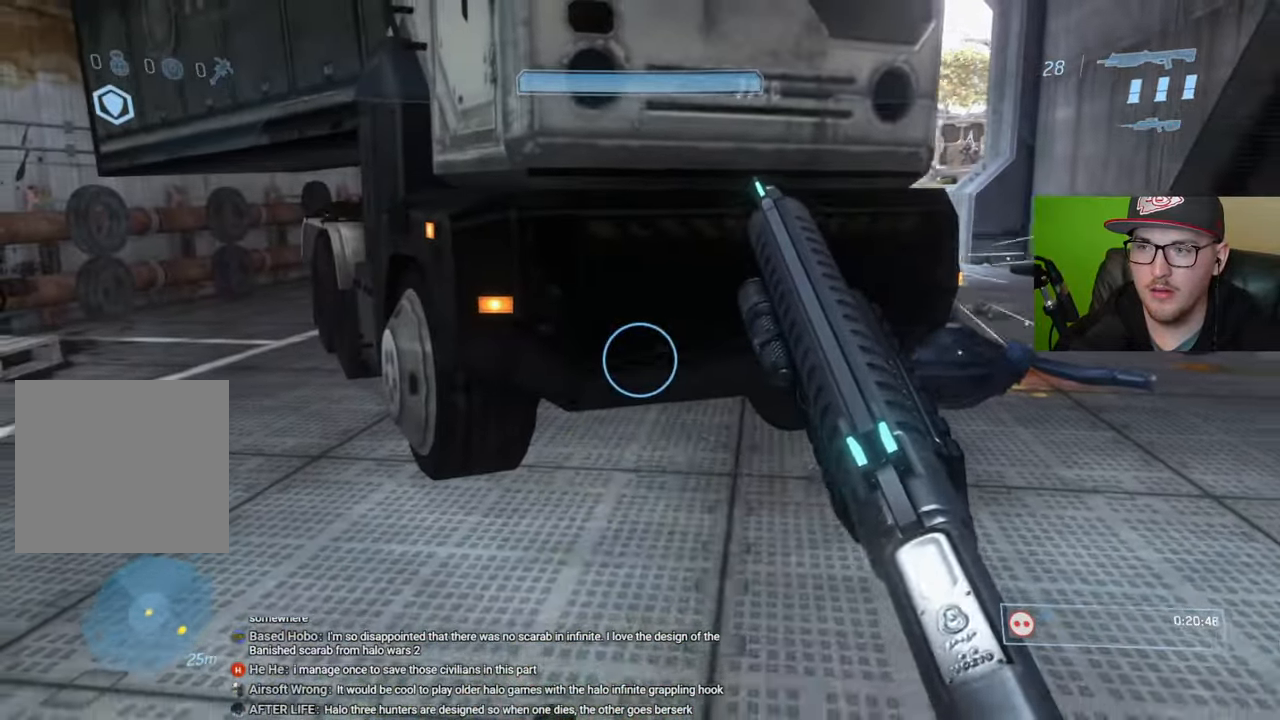
{"dt_ms": 500, "buttons": ["R3"], "left_stick": "right", "right_stick": "center", "events": [[67, "Y", "down"], [117, "Y", "up"], [150, "left_stick", "right"], [267, "right_stick", "up"], [400, "right_stick", "center"], [417, "R3", "down"]]}